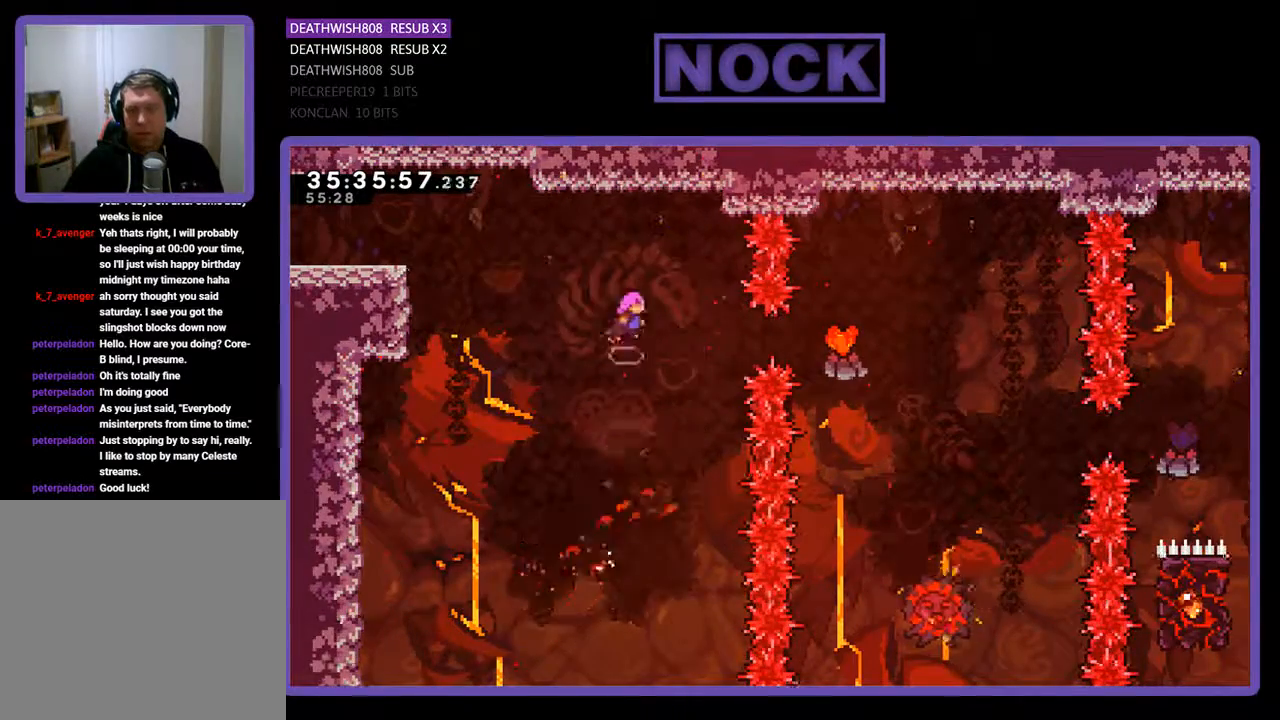
Gameplay with a controller (PlayStation layout); each line is a JSON object with the inputs held at the frame after it. "events" lists button and stick changes between this image and that frame as [ms after this image, input, new state], when the widget could be followed in between. Not read: left_stick right_stick.
{"buttons": ["R2", "DPAD_RIGHT"], "events": [[100, "CROSS", "up"], [100, "DPAD_UP", "up"], [267, "CIRCLE", "down"], [500, "CIRCLE", "up"]]}
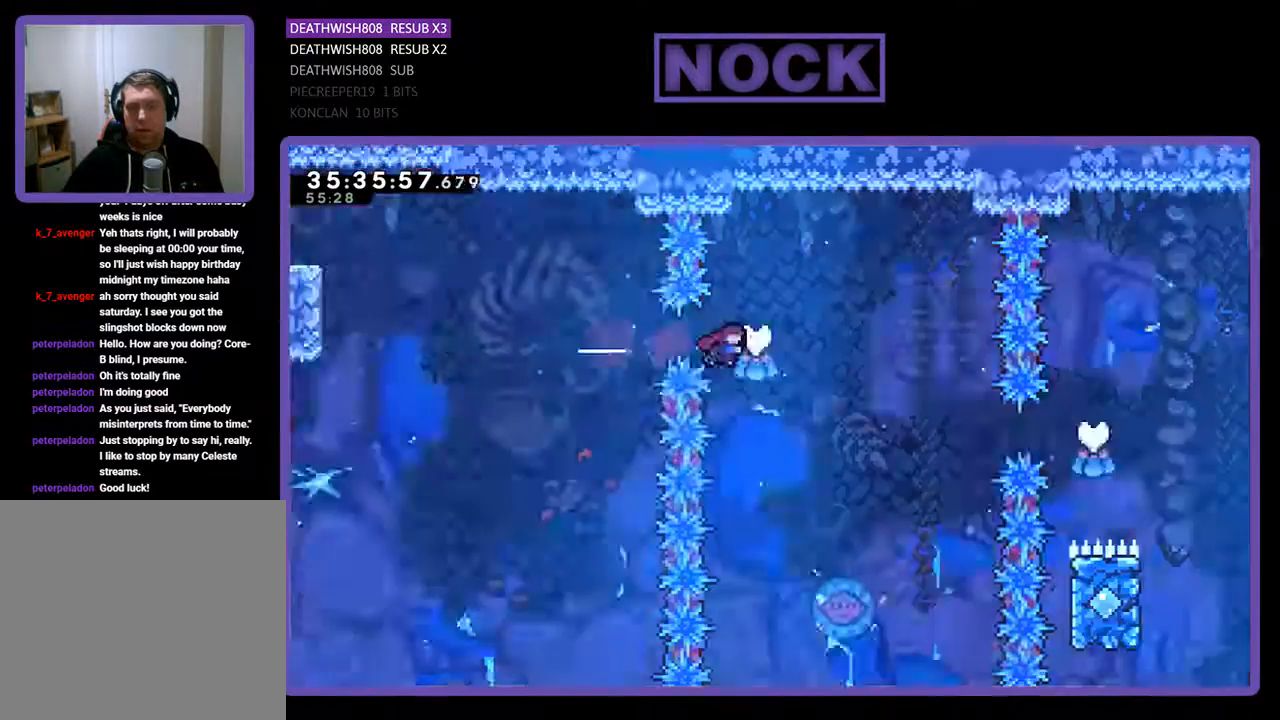
{"buttons": ["R2", "DPAD_RIGHT"], "events": [[200, "DPAD_RIGHT", "up"], [467, "DPAD_RIGHT", "down"]]}
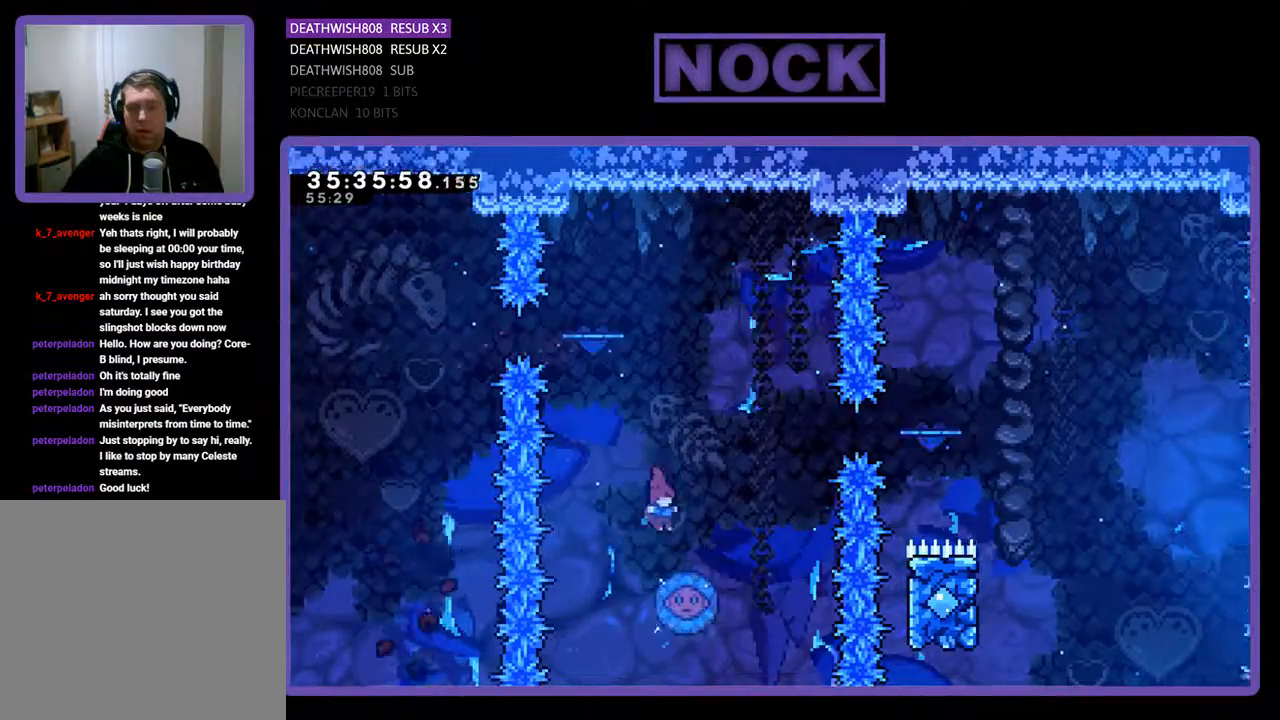
{"buttons": ["R2", "DPAD_RIGHT"], "events": [[133, "DPAD_RIGHT", "up"], [367, "DPAD_RIGHT", "down"]]}
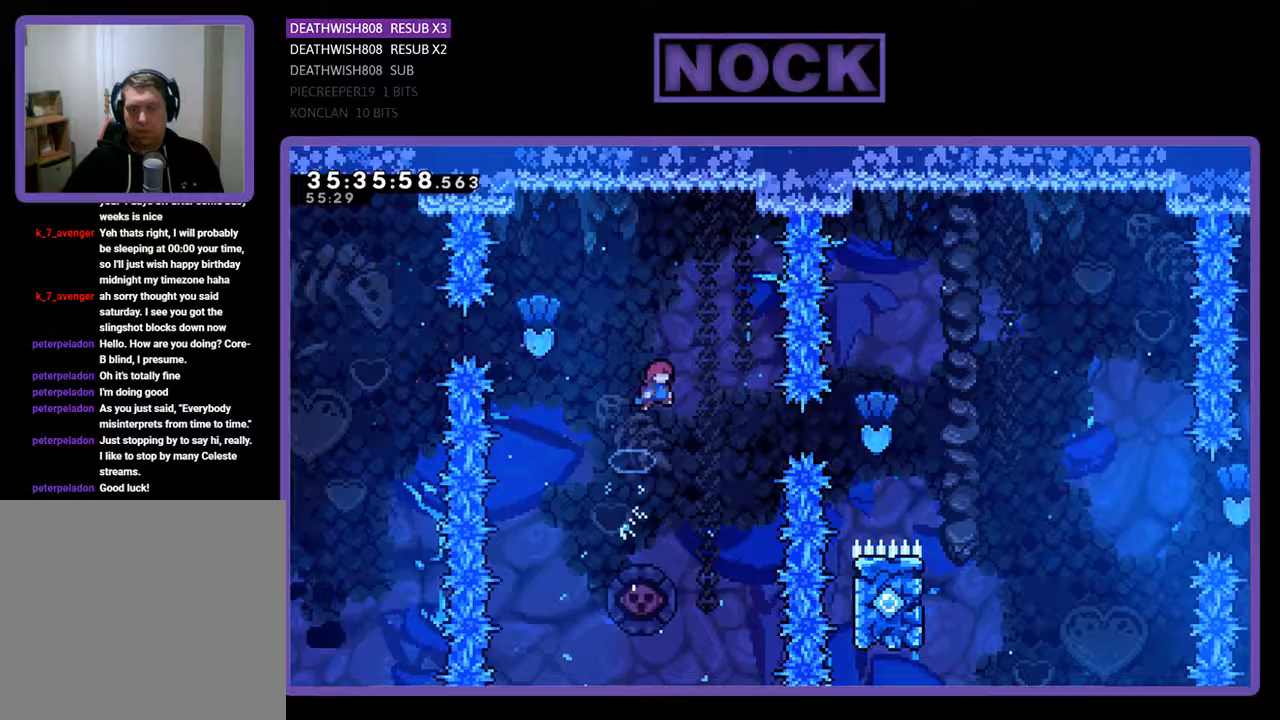
{"buttons": ["CIRCLE", "R2", "DPAD_RIGHT"], "events": [[300, "CIRCLE", "down"]]}
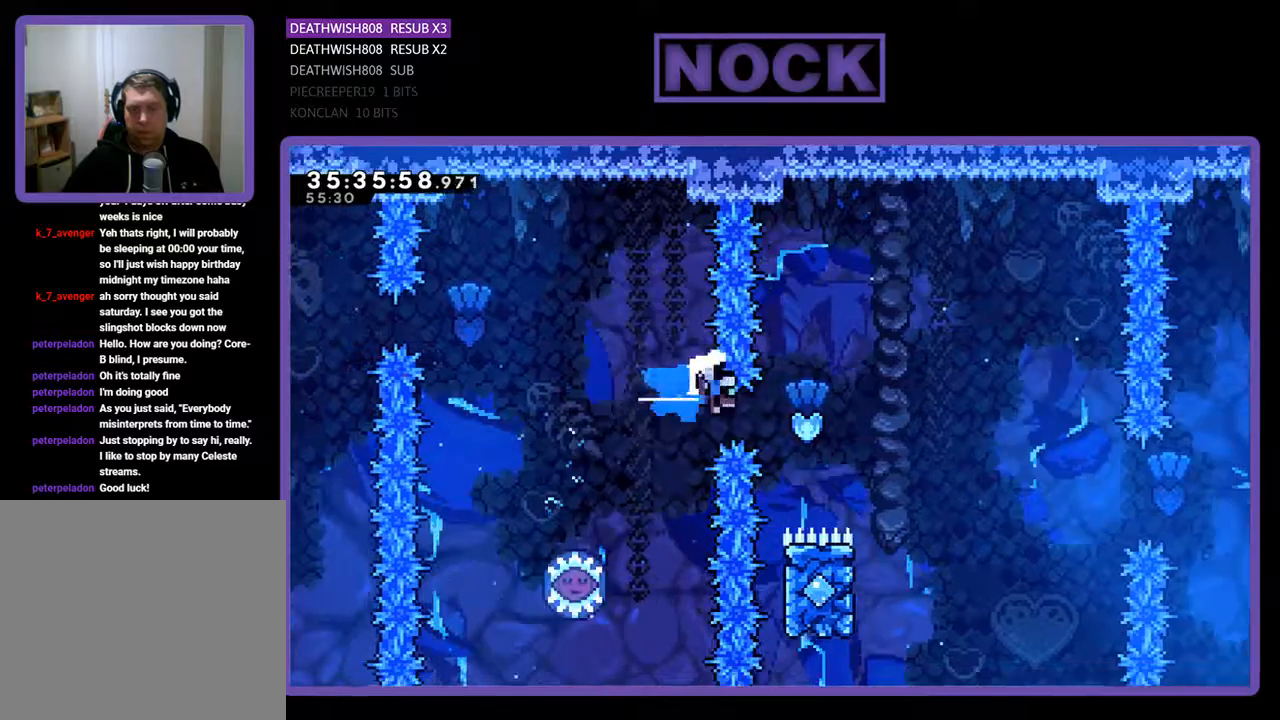
{"buttons": [], "events": [[33, "CIRCLE", "up"], [267, "DPAD_RIGHT", "up"], [400, "R2", "up"]]}
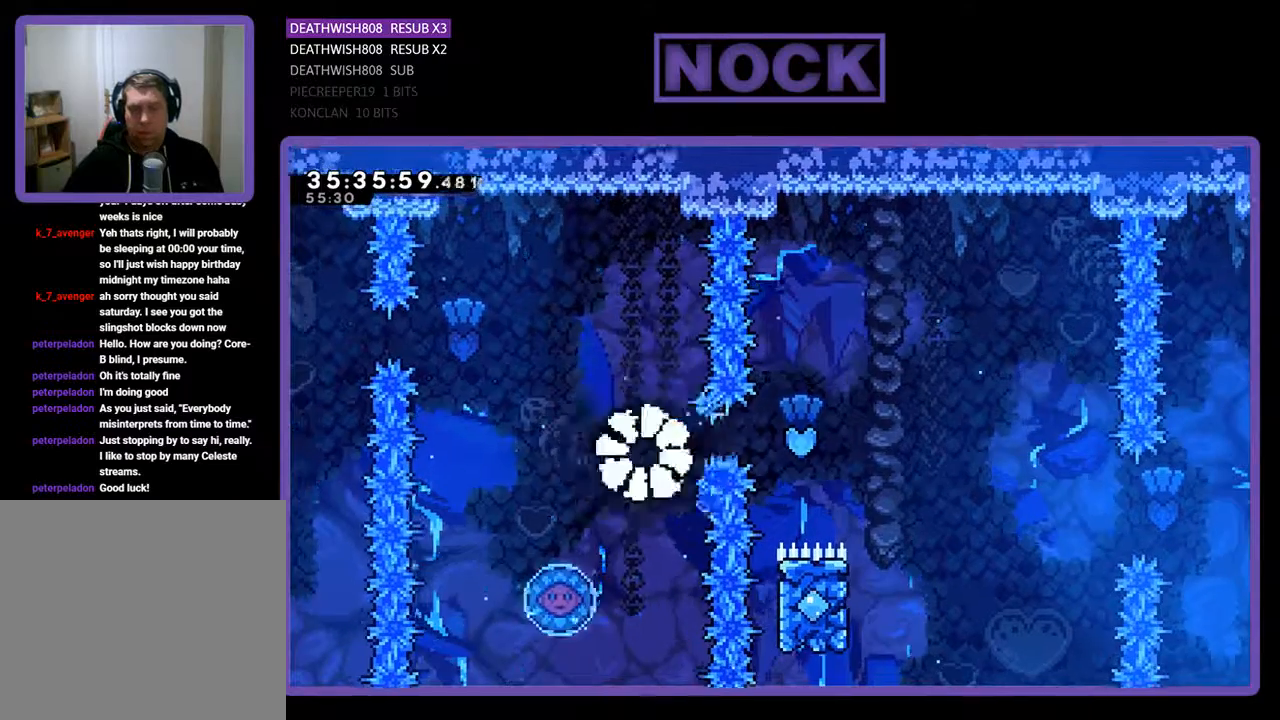
{"buttons": [], "events": []}
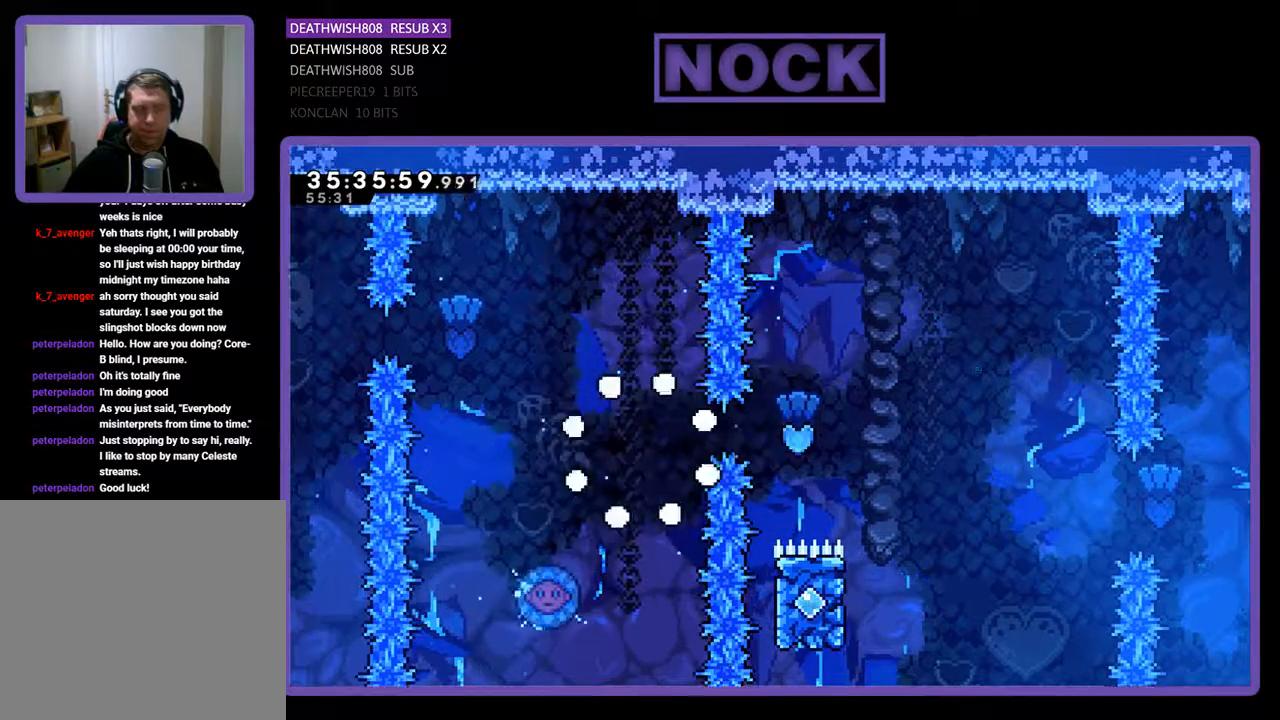
{"buttons": ["R2"], "events": [[333, "R2", "down"]]}
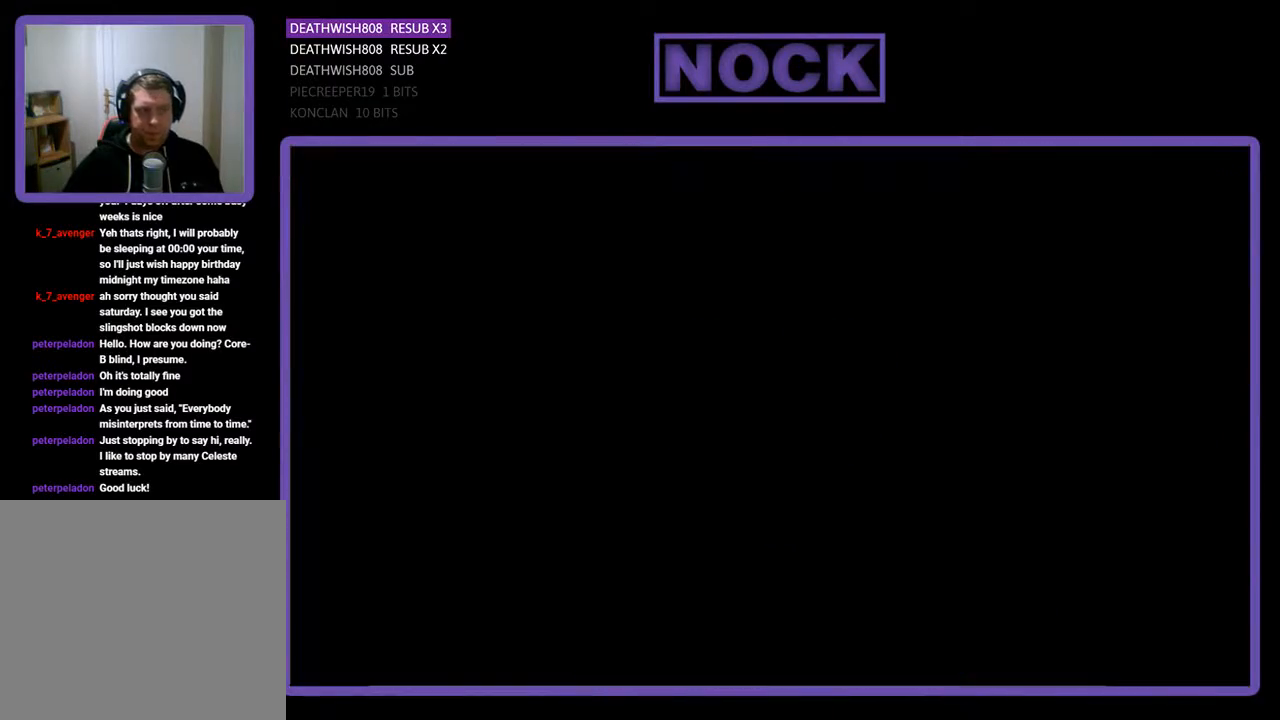
{"buttons": ["R2", "DPAD_RIGHT"], "events": [[433, "DPAD_RIGHT", "down"]]}
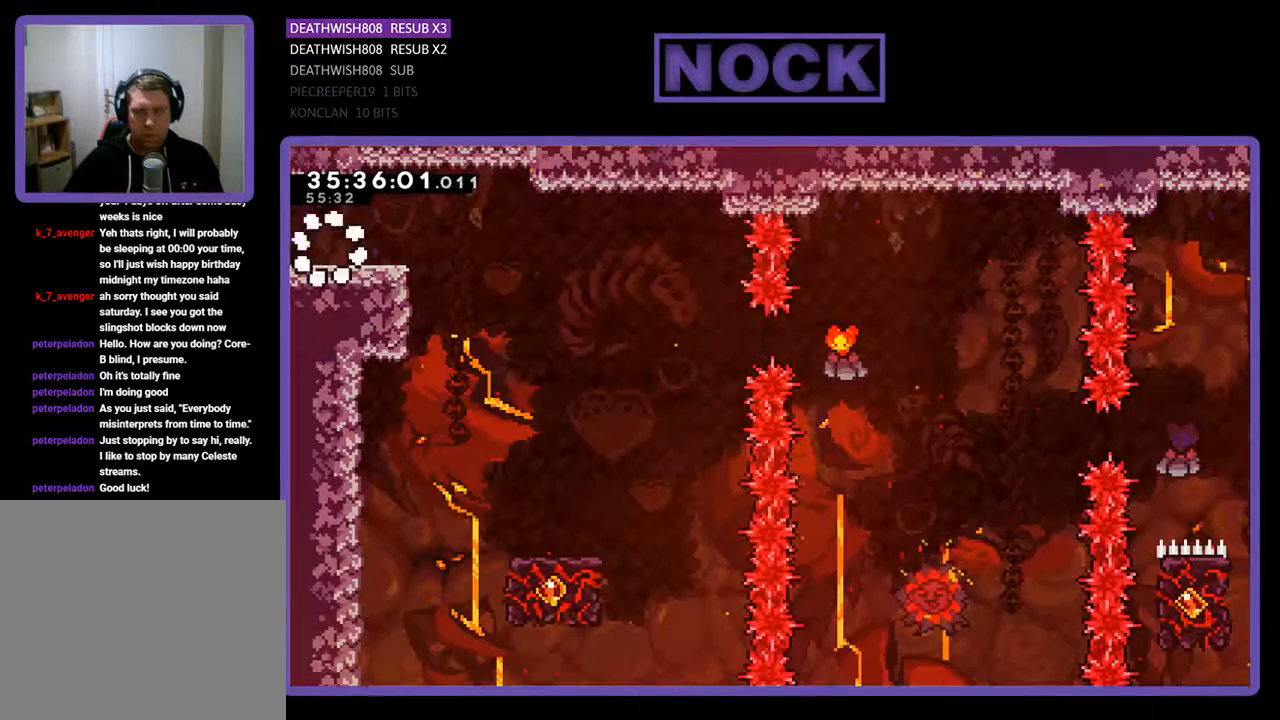
{"buttons": ["CROSS", "R2", "DPAD_RIGHT"], "events": [[67, "DPAD_RIGHT", "up"], [300, "DPAD_RIGHT", "down"], [467, "CROSS", "down"]]}
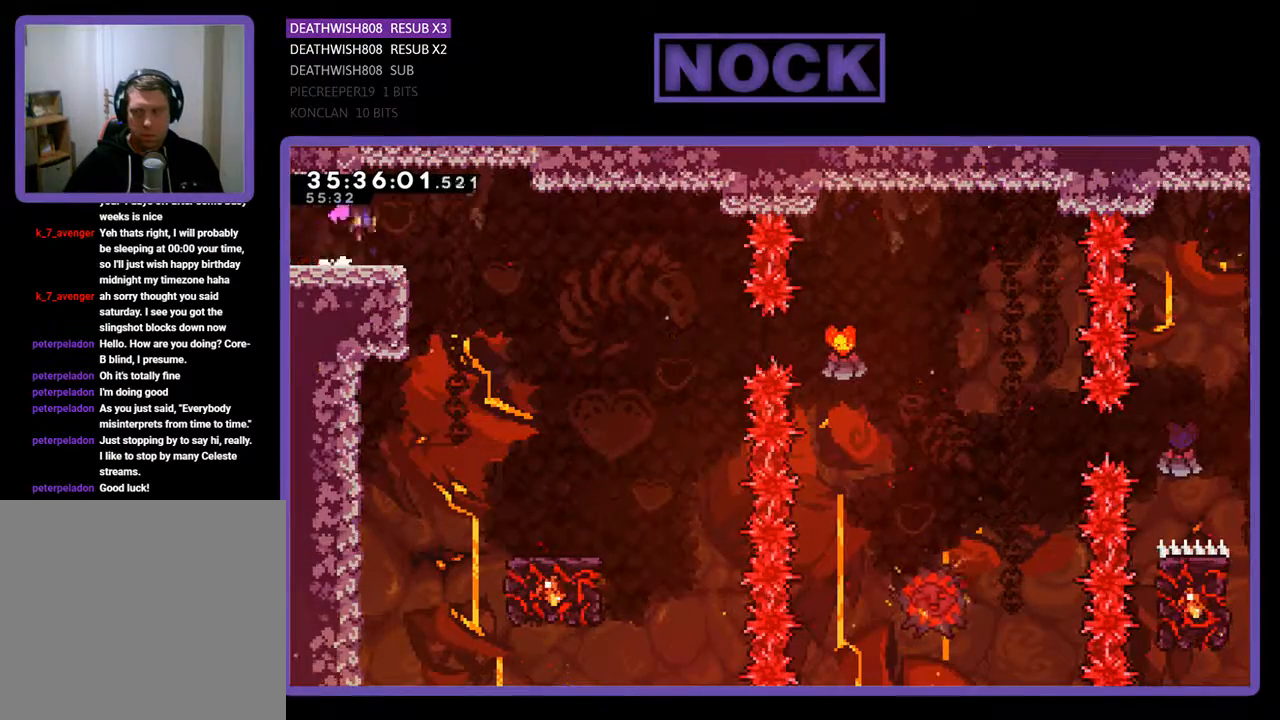
{"buttons": ["R2"], "events": [[167, "CROSS", "up"], [467, "DPAD_RIGHT", "up"]]}
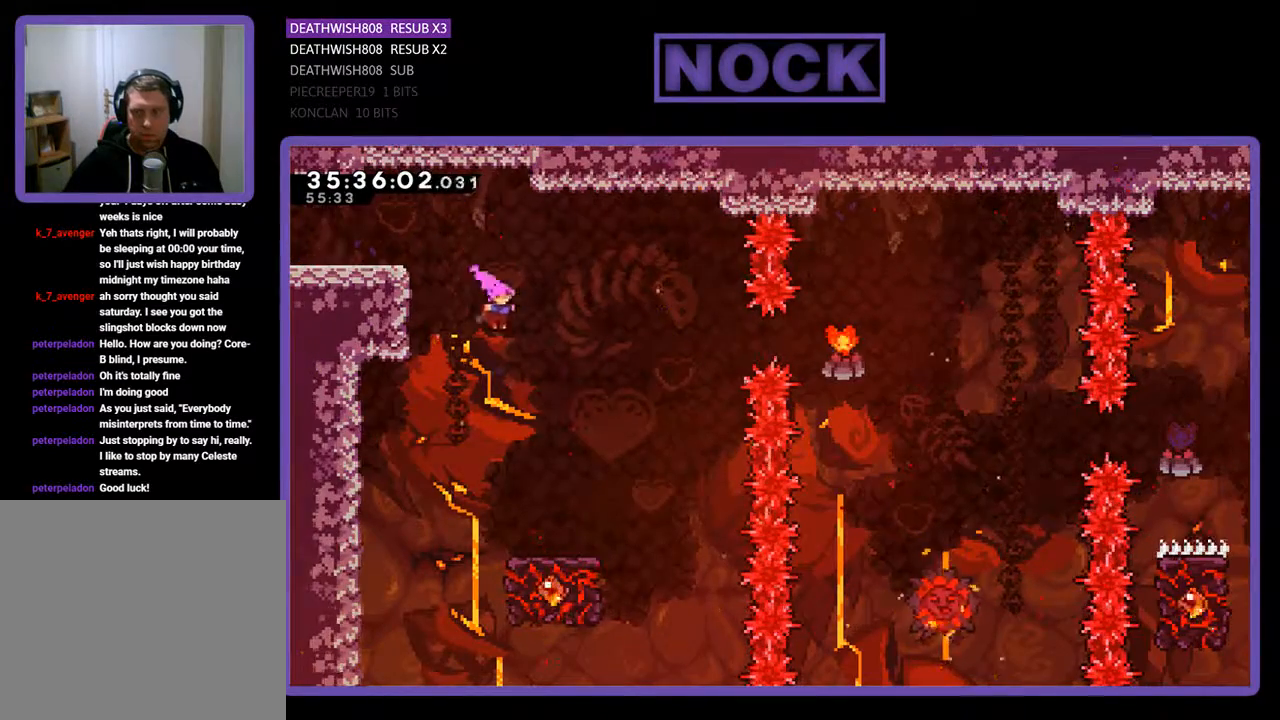
{"buttons": ["R2", "DPAD_RIGHT"], "events": [[133, "DPAD_RIGHT", "down"], [267, "DPAD_RIGHT", "up"], [367, "DPAD_RIGHT", "down"]]}
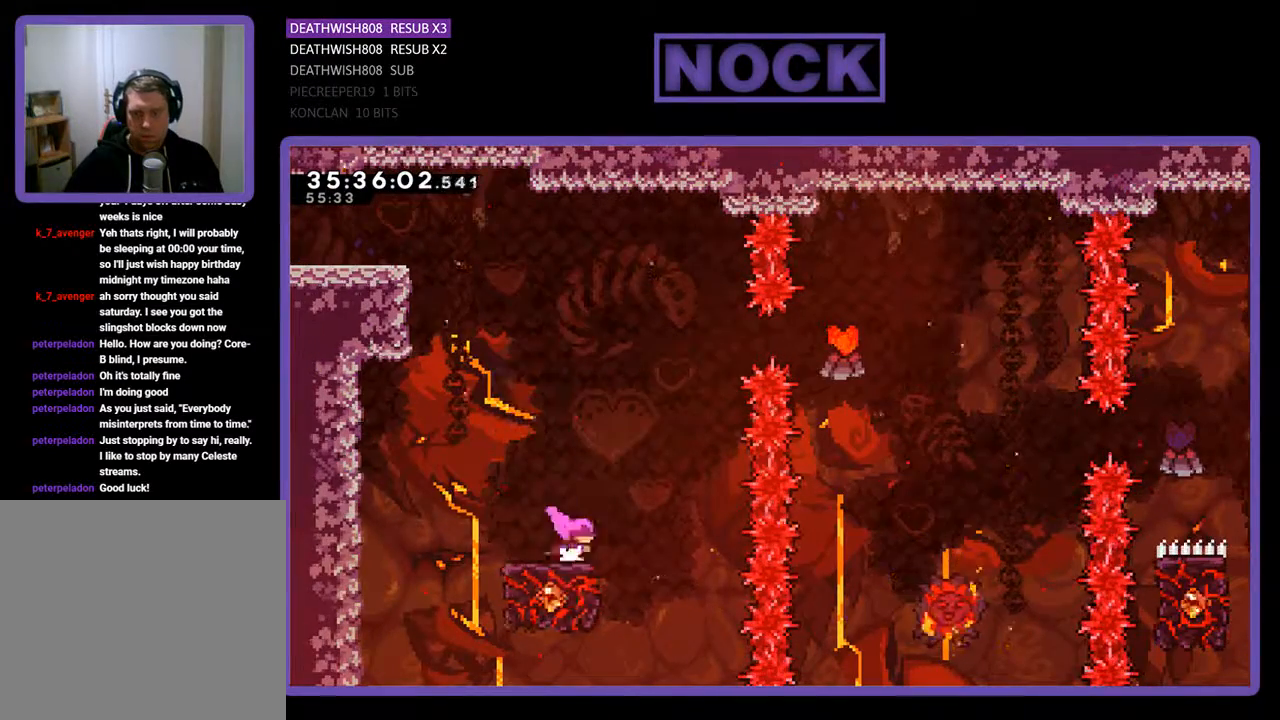
{"buttons": ["CROSS", "R2"], "events": [[100, "DPAD_RIGHT", "up"], [167, "CROSS", "down"]]}
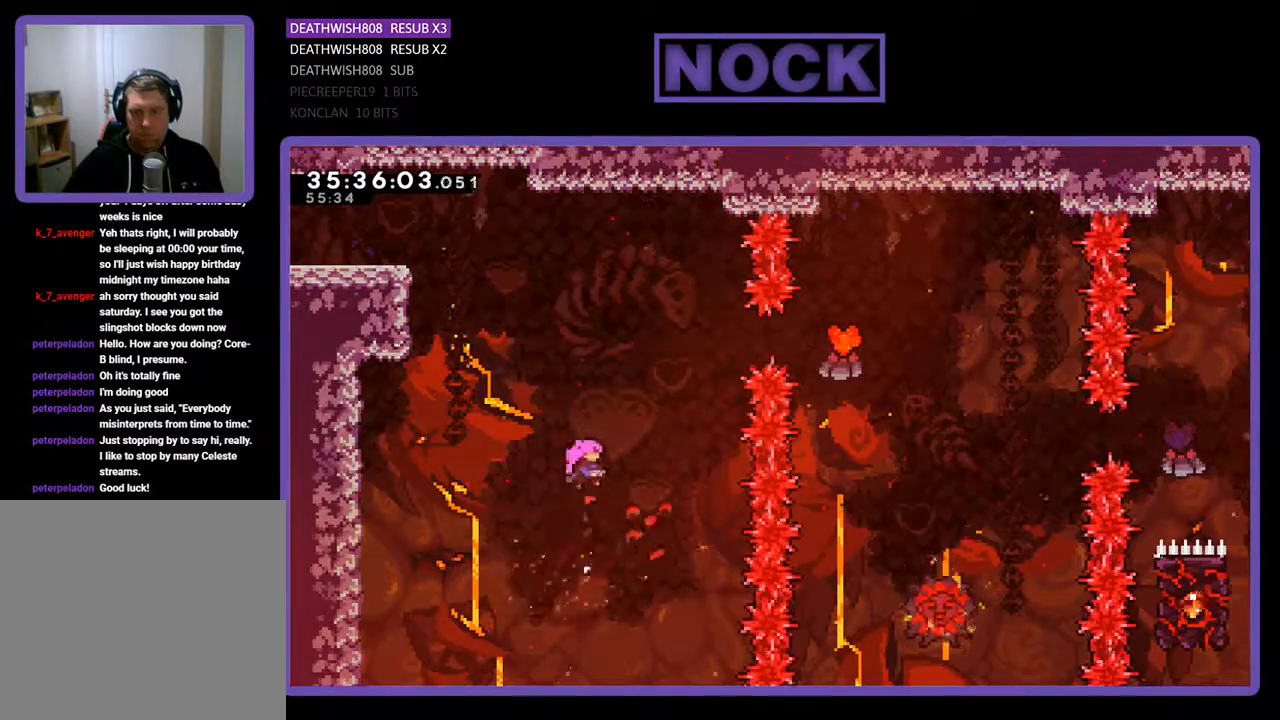
{"buttons": ["CIRCLE", "R2", "DPAD_UP"], "events": [[33, "DPAD_UP", "down"], [67, "DPAD_RIGHT", "down"], [100, "DPAD_RIGHT", "up"], [100, "DPAD_UP", "up"], [233, "CROSS", "up"], [267, "DPAD_RIGHT", "down"], [300, "DPAD_UP", "down"], [333, "CIRCLE", "down"], [367, "DPAD_RIGHT", "up"]]}
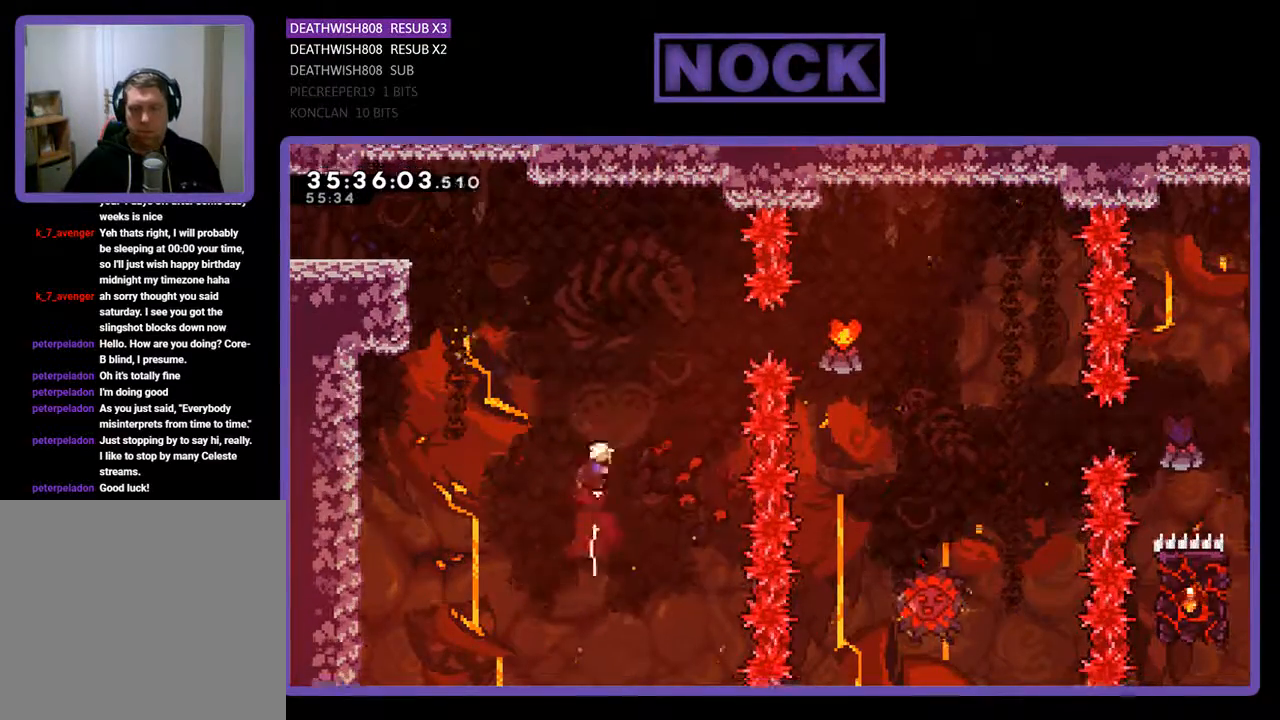
{"buttons": ["START"], "events": [[167, "CIRCLE", "up"], [167, "DPAD_UP", "up"], [200, "R2", "up"], [367, "START", "down"]]}
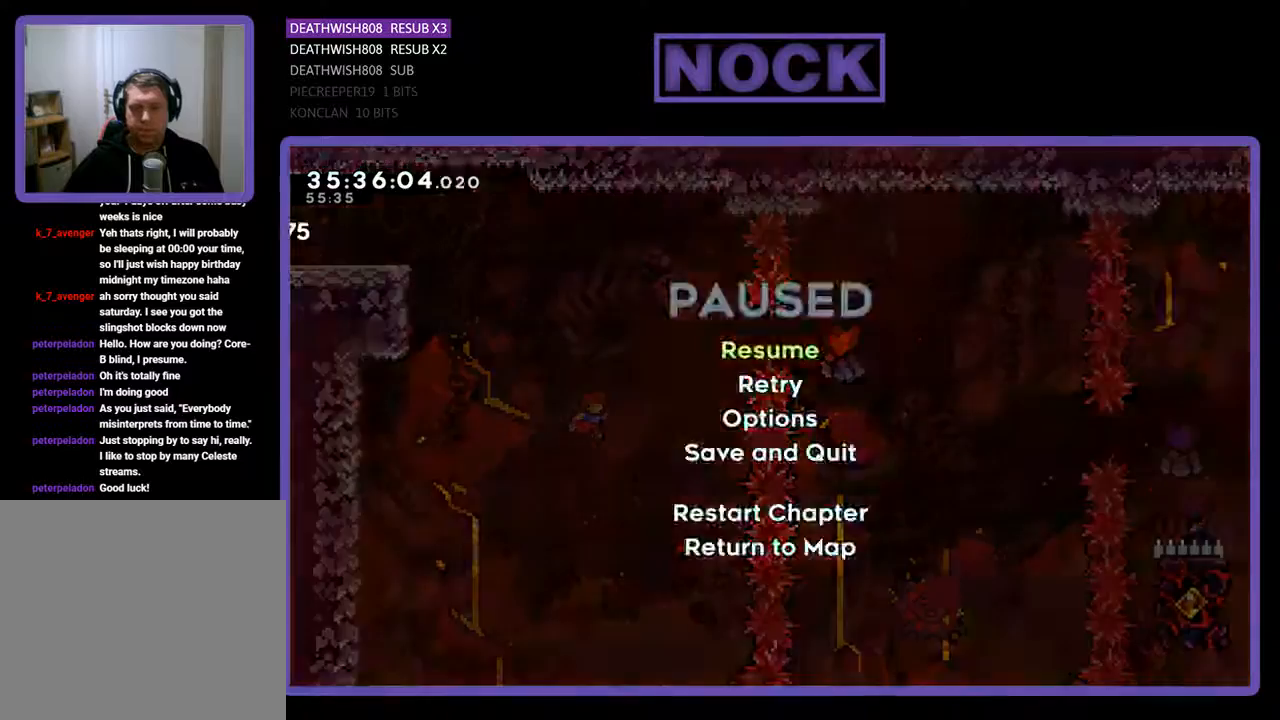
{"buttons": [], "events": [[33, "START", "up"], [67, "DPAD_DOWN", "down"], [167, "CROSS", "down"], [167, "DPAD_DOWN", "up"], [267, "CROSS", "up"]]}
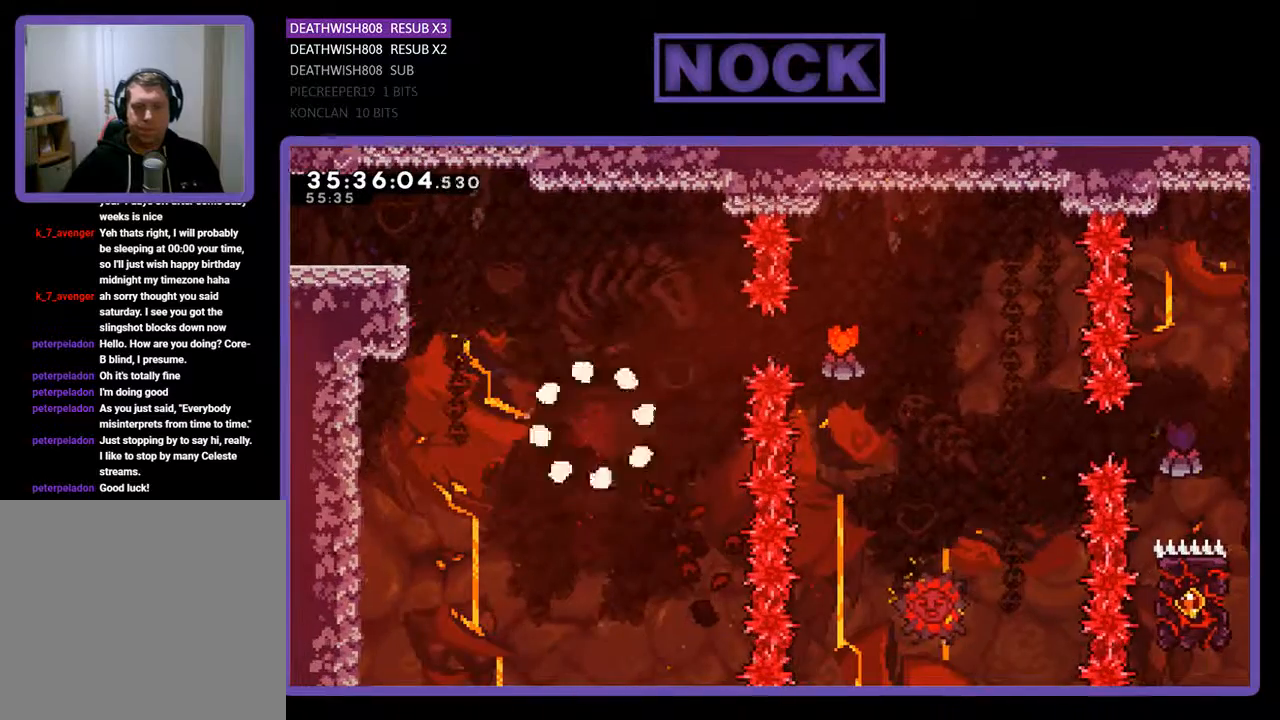
{"buttons": [], "events": []}
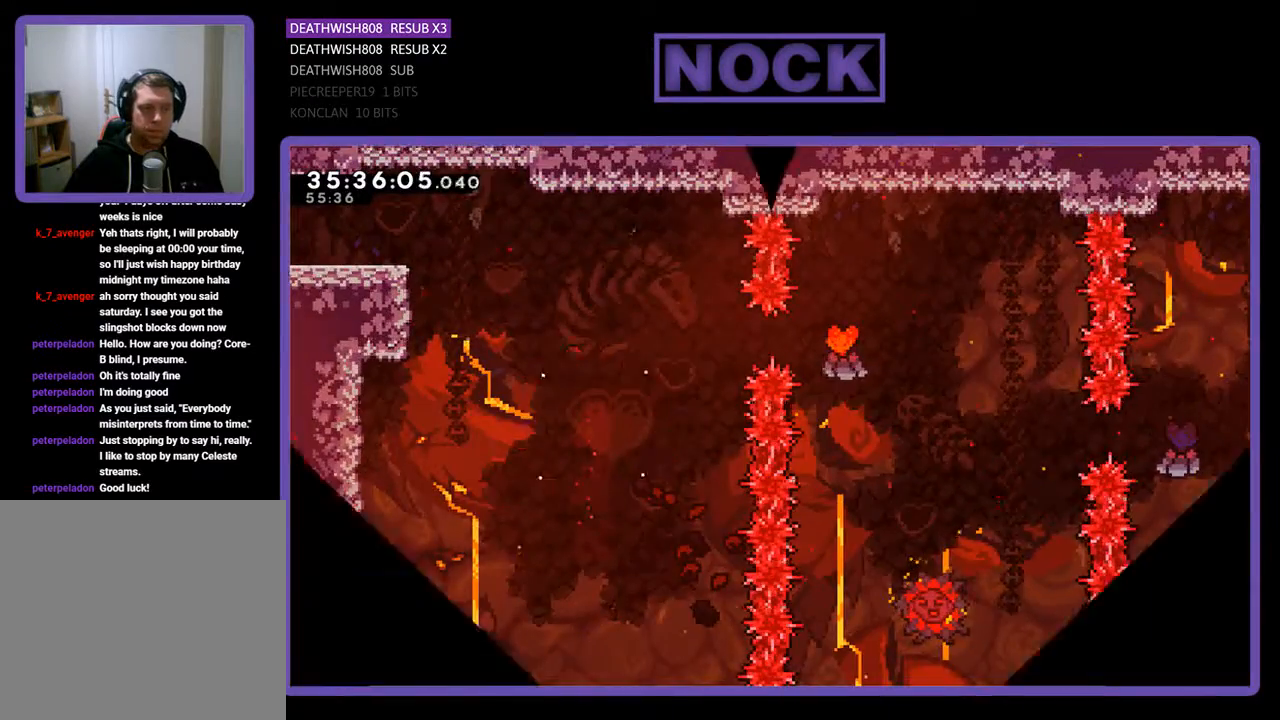
{"buttons": ["R2"], "events": [[500, "R2", "down"]]}
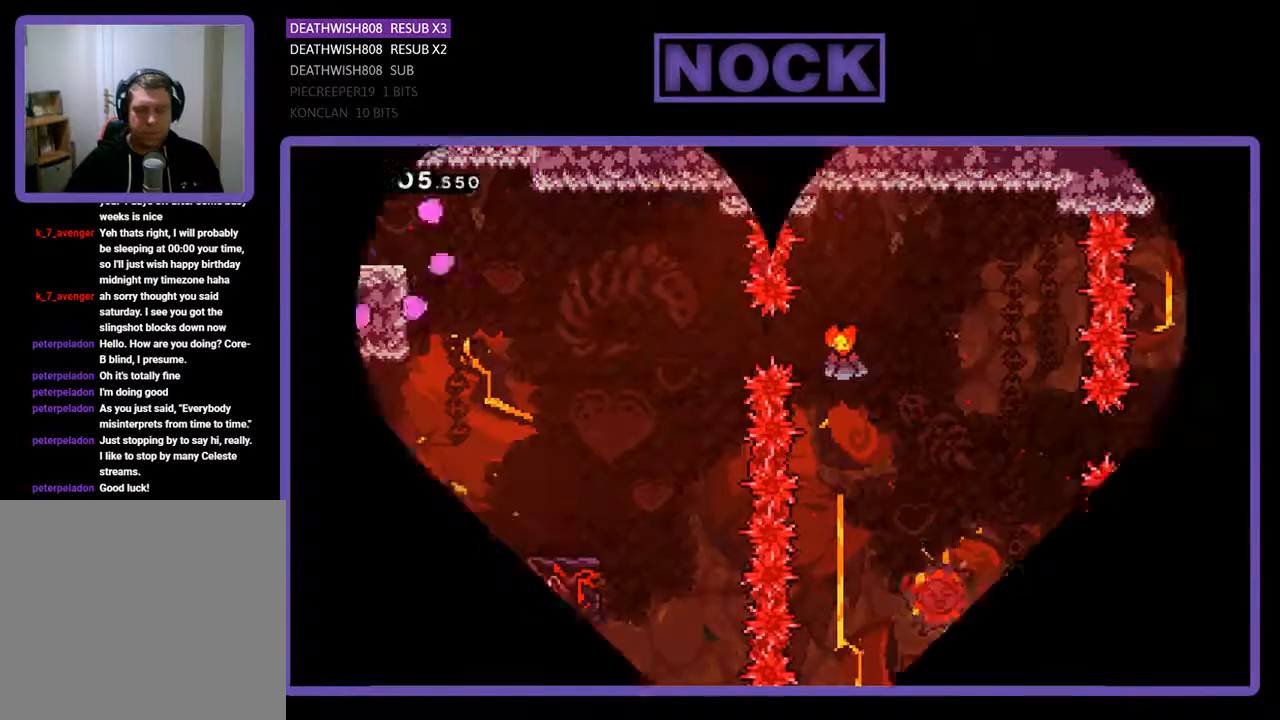
{"buttons": ["CROSS", "R2", "DPAD_RIGHT"], "events": [[367, "DPAD_RIGHT", "down"], [500, "CROSS", "down"]]}
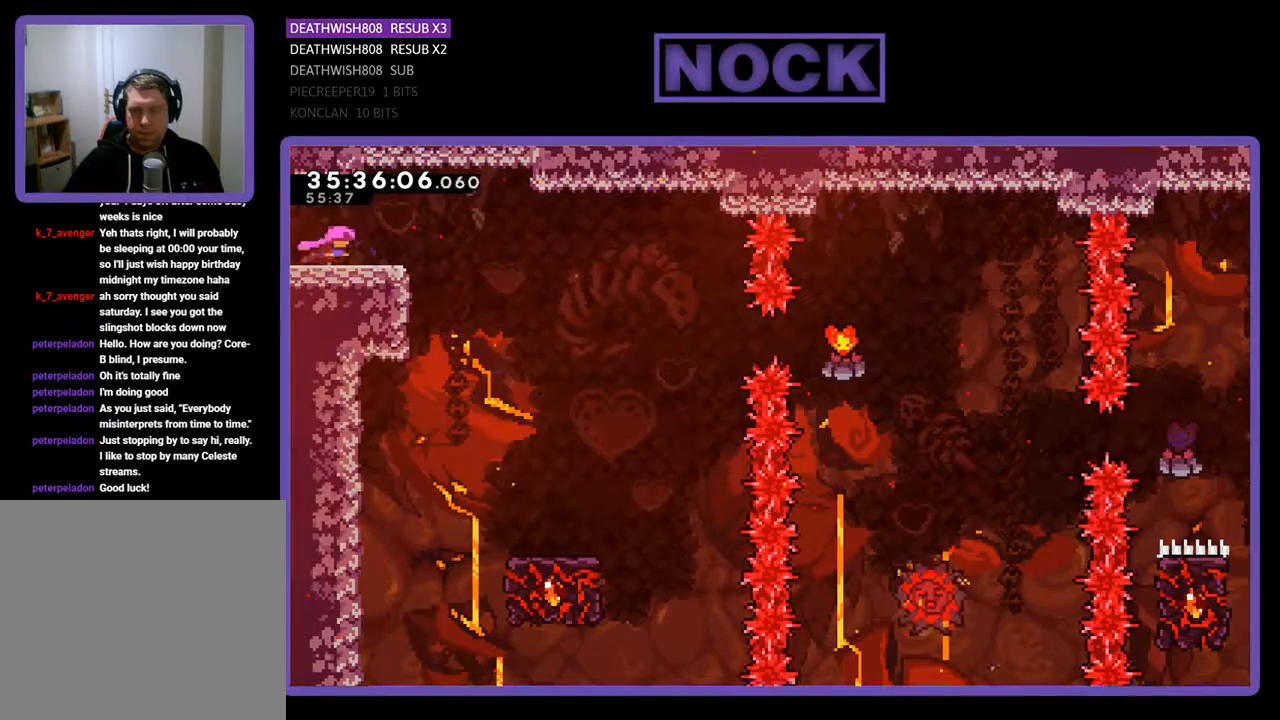
{"buttons": ["R2", "DPAD_RIGHT"], "events": [[167, "CROSS", "up"]]}
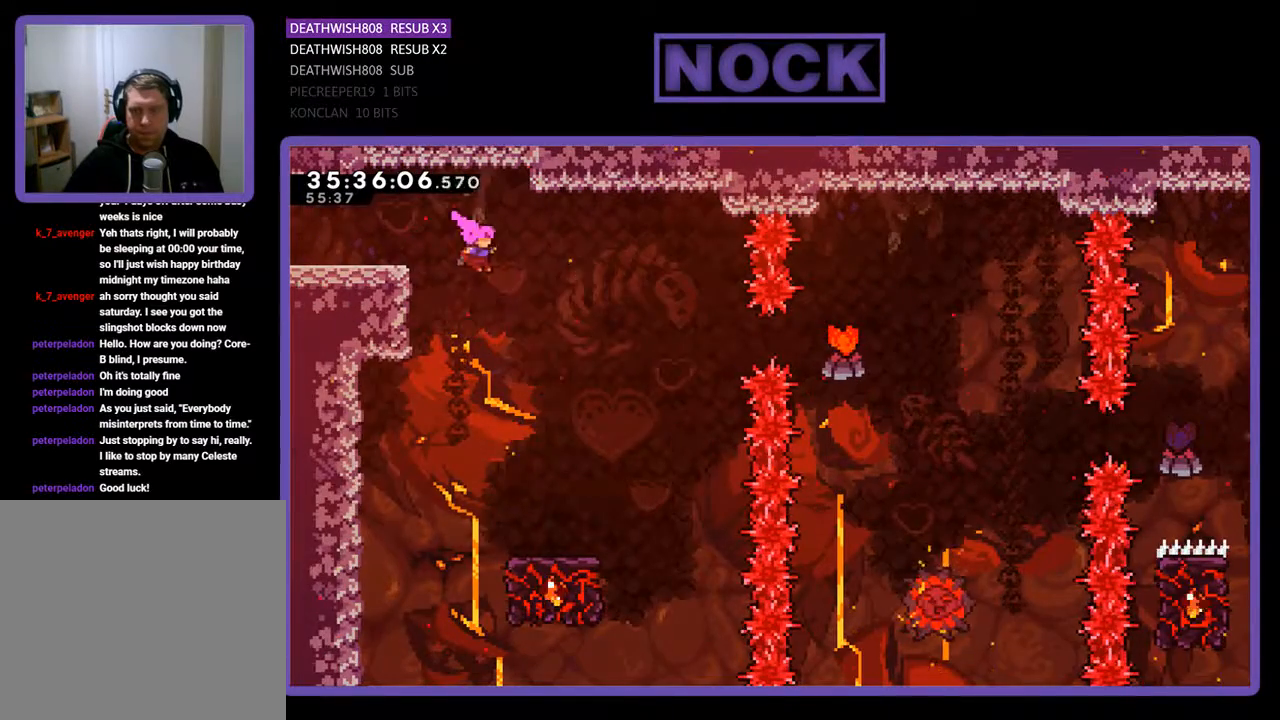
{"buttons": ["R2"], "events": [[133, "DPAD_RIGHT", "up"], [267, "DPAD_RIGHT", "down"], [367, "DPAD_RIGHT", "up"]]}
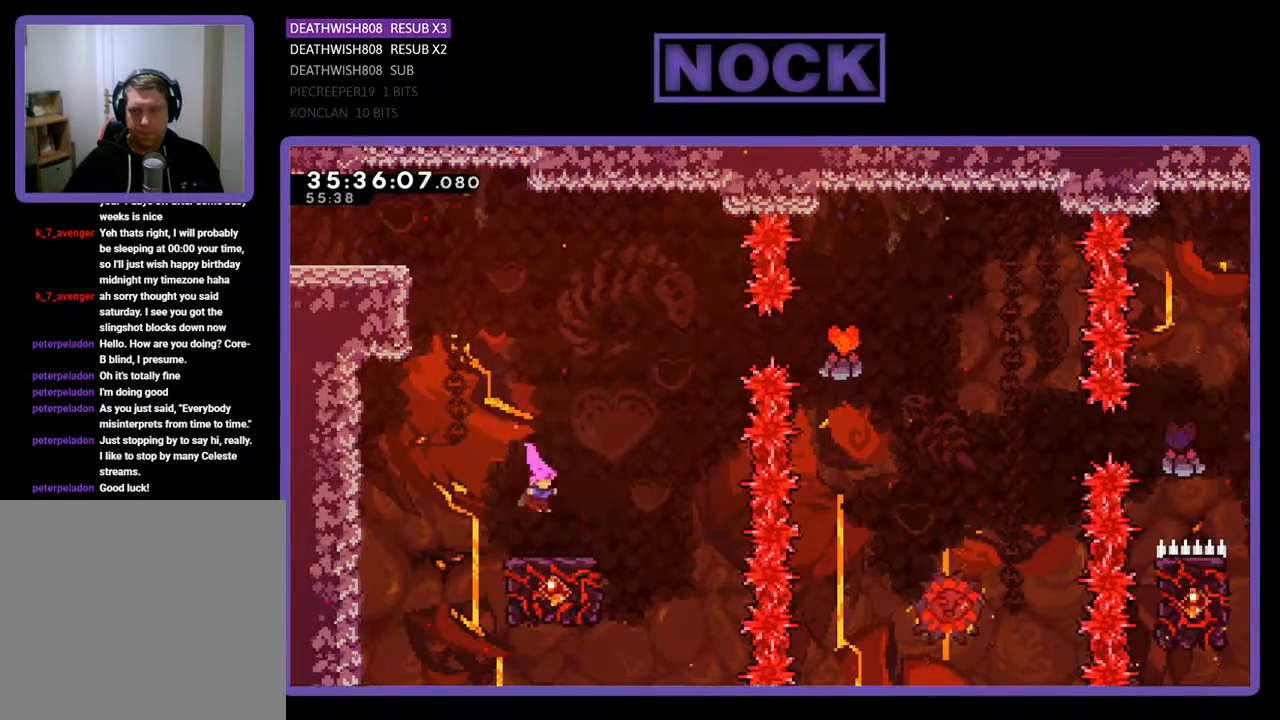
{"buttons": ["CROSS", "R2", "DPAD_UP"], "events": [[67, "DPAD_RIGHT", "down"], [200, "DPAD_RIGHT", "up"], [333, "DPAD_RIGHT", "down"], [433, "CROSS", "down"], [433, "DPAD_UP", "down"], [467, "DPAD_RIGHT", "up"]]}
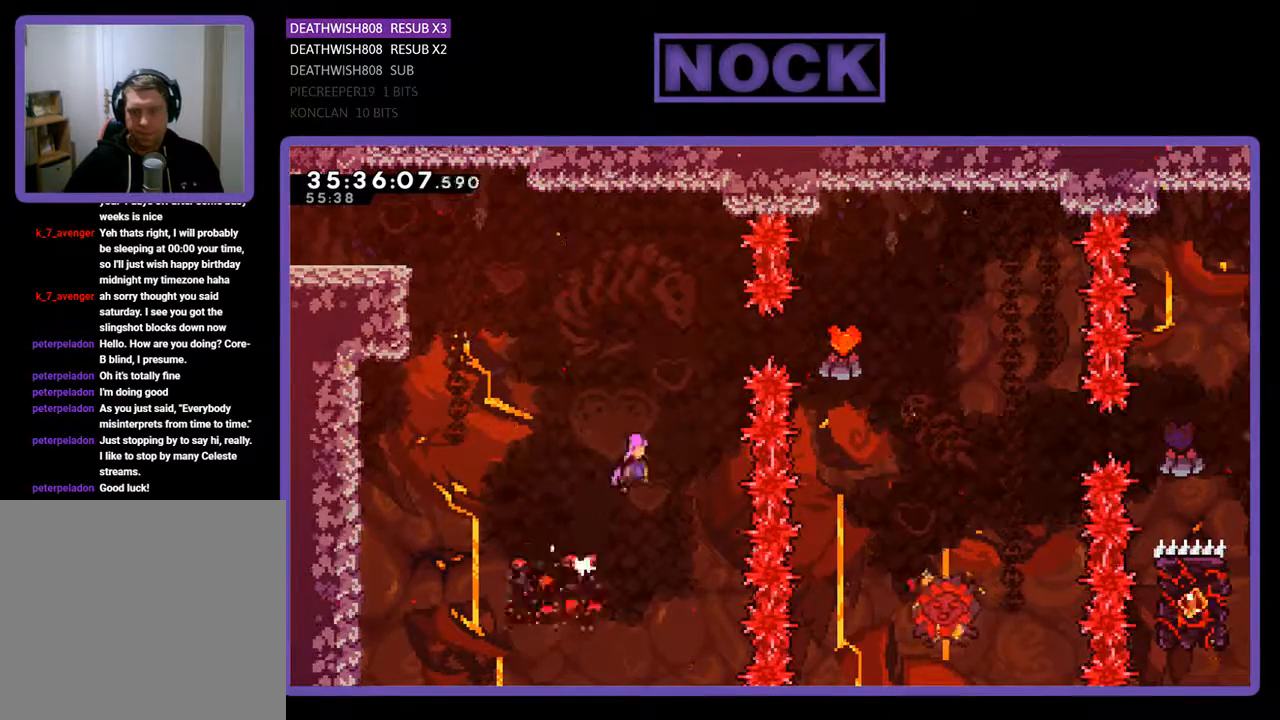
{"buttons": ["R2"], "events": [[167, "DPAD_RIGHT", "down"], [333, "DPAD_RIGHT", "up"], [333, "DPAD_UP", "up"], [400, "CROSS", "up"]]}
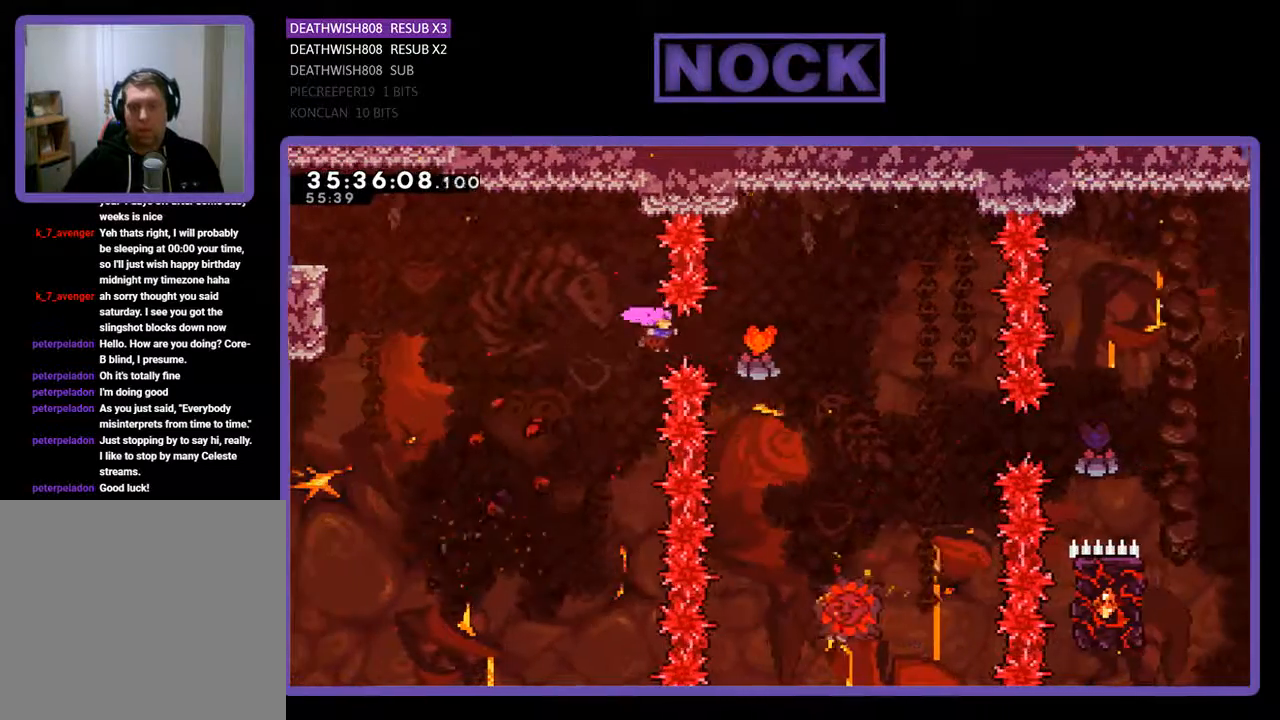
{"buttons": ["R2"], "events": [[33, "DPAD_RIGHT", "down"], [100, "CIRCLE", "down"], [400, "CIRCLE", "up"], [400, "DPAD_RIGHT", "up"]]}
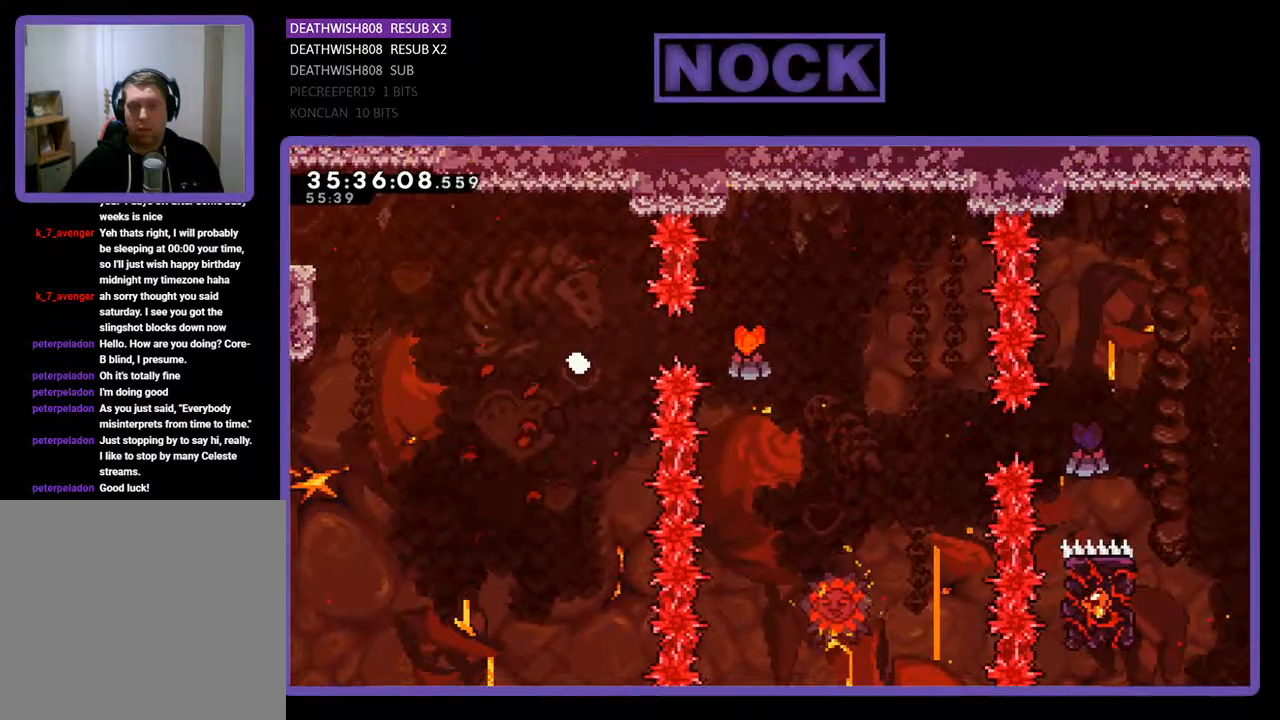
{"buttons": [], "events": [[33, "R2", "up"]]}
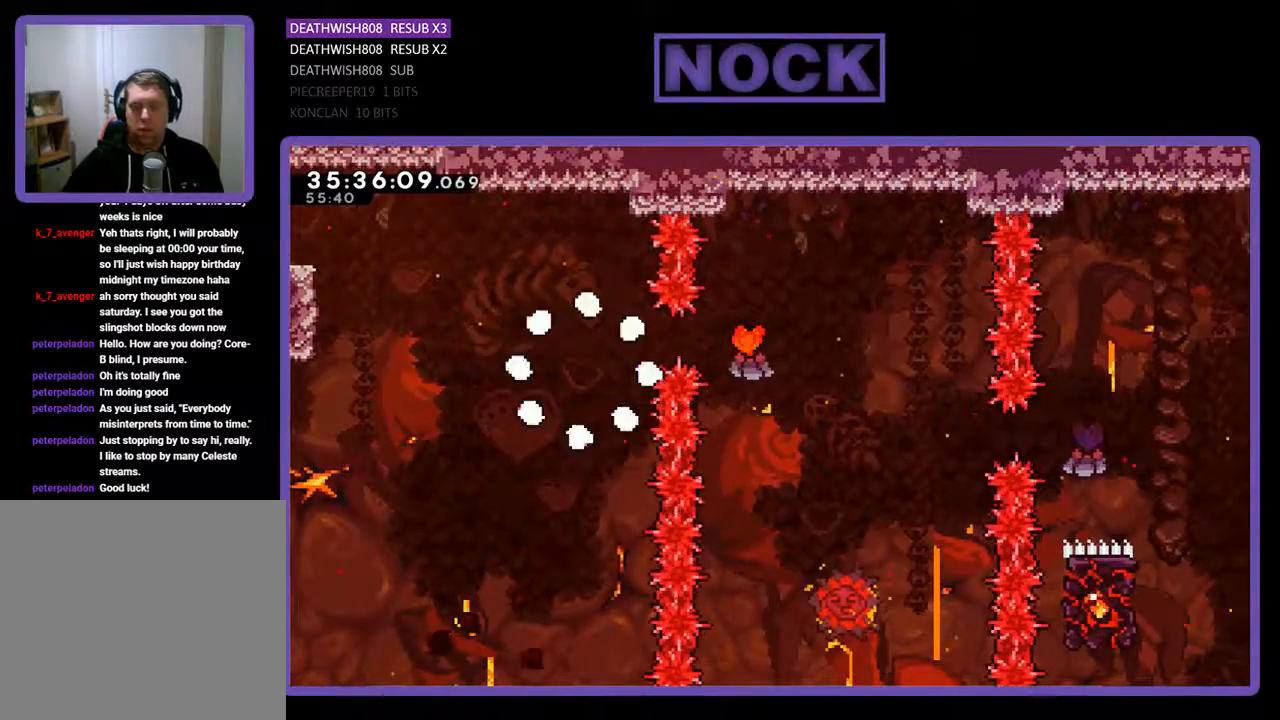
{"buttons": ["R2"], "events": [[400, "R2", "down"]]}
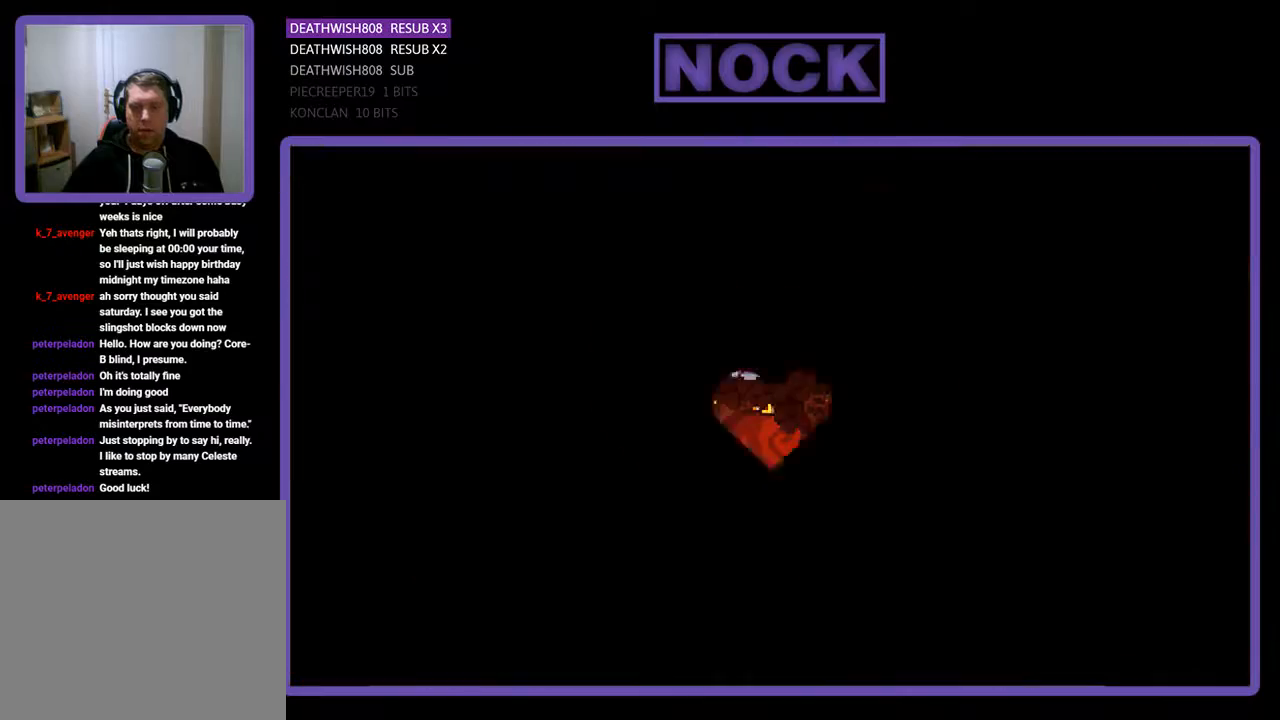
{"buttons": ["R2", "DPAD_RIGHT"], "events": [[400, "DPAD_RIGHT", "down"]]}
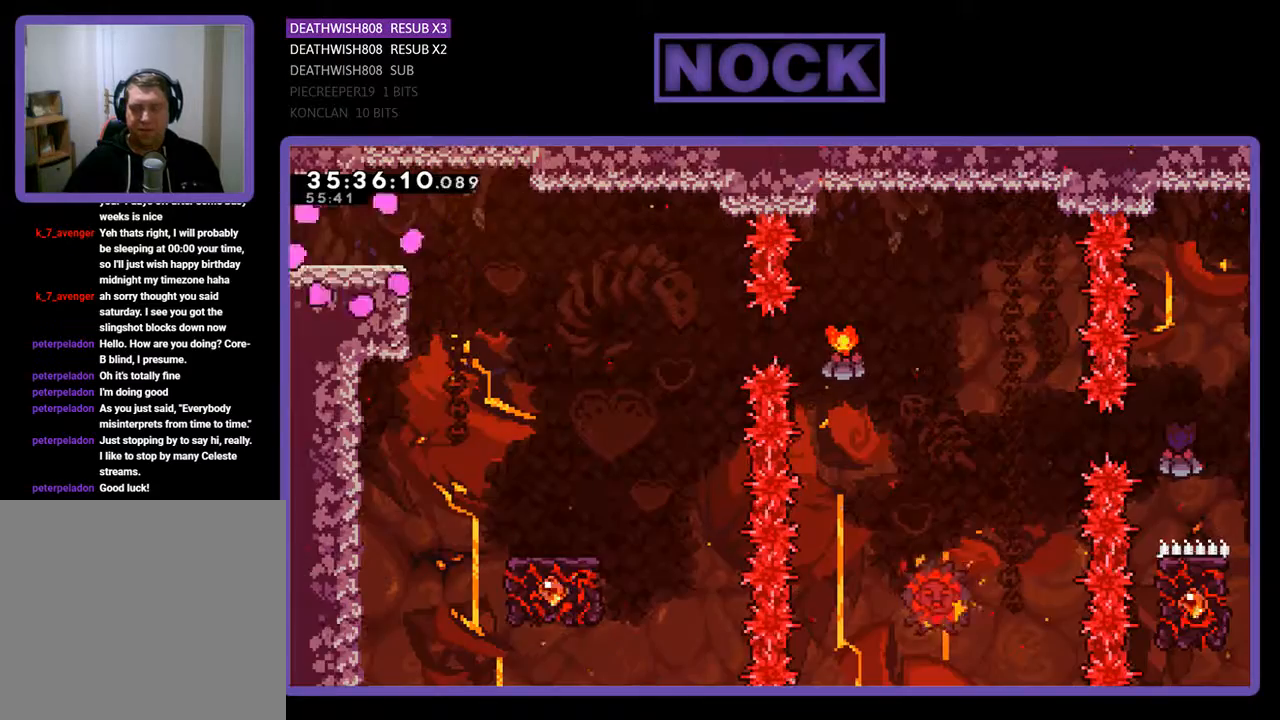
{"buttons": ["CROSS", "R2", "DPAD_RIGHT"], "events": [[467, "CROSS", "down"]]}
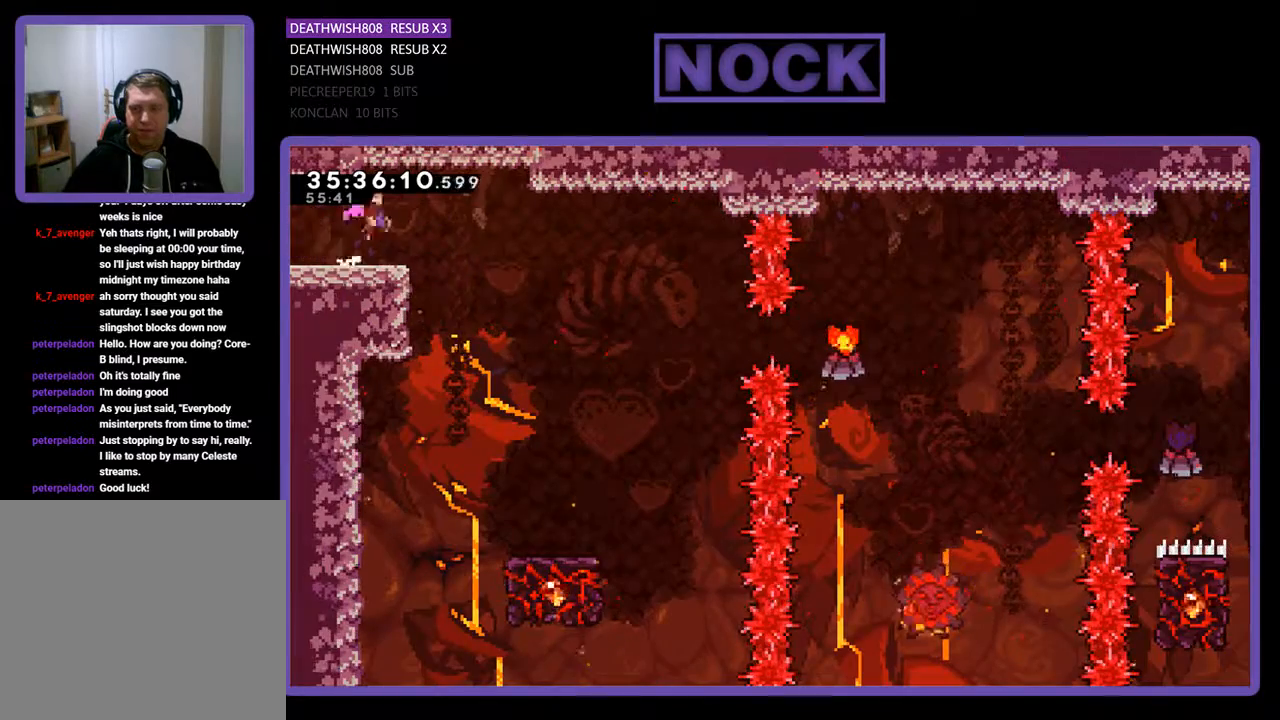
{"buttons": ["R2", "DPAD_RIGHT"], "events": [[133, "CROSS", "up"], [267, "DPAD_RIGHT", "up"], [400, "DPAD_RIGHT", "down"]]}
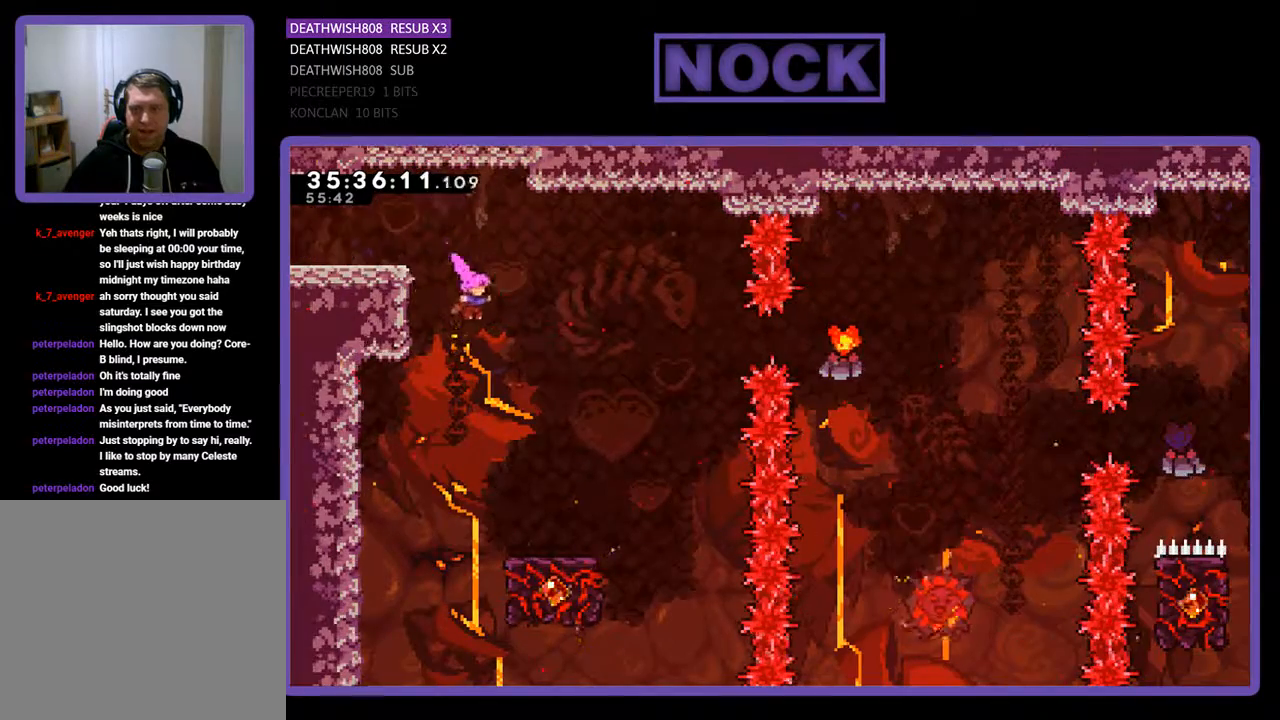
{"buttons": ["R2", "DPAD_RIGHT"], "events": [[100, "DPAD_RIGHT", "up"], [233, "DPAD_RIGHT", "down"], [367, "DPAD_RIGHT", "up"], [500, "DPAD_RIGHT", "down"]]}